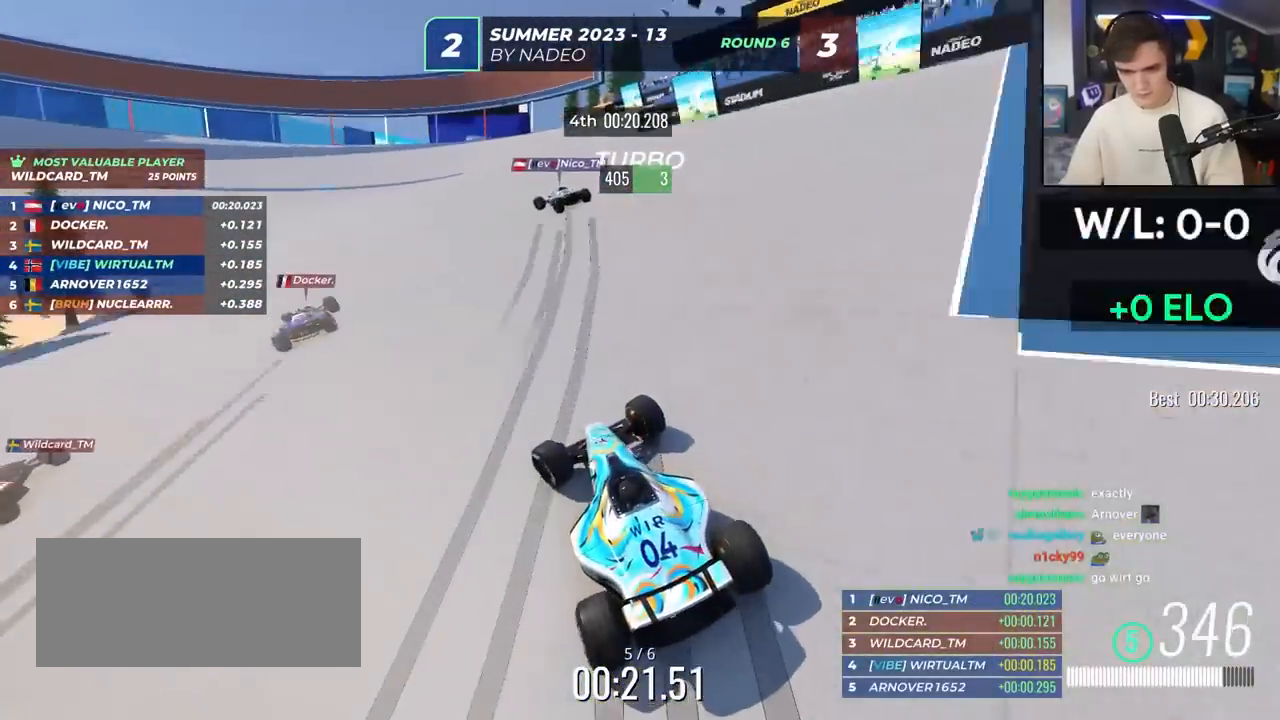
Gameplay with keyboard; each line is a JSON object with the keys held at the frame after it. "events" lists presses ("down") and releases ("up") of "brake", "down", "left", "right" and "up" between this image and that frame as [ms after this image, input, new state], when the widget could be followed in between. No other keys are recorded. Mouse input is not recorded. Key names are as the overlay labels them; some are game actions (e.g. jump) rather than physical keys.
{"keys": ["left", "up"], "events": [[200, "brake", "down"], [250, "brake", "up"]]}
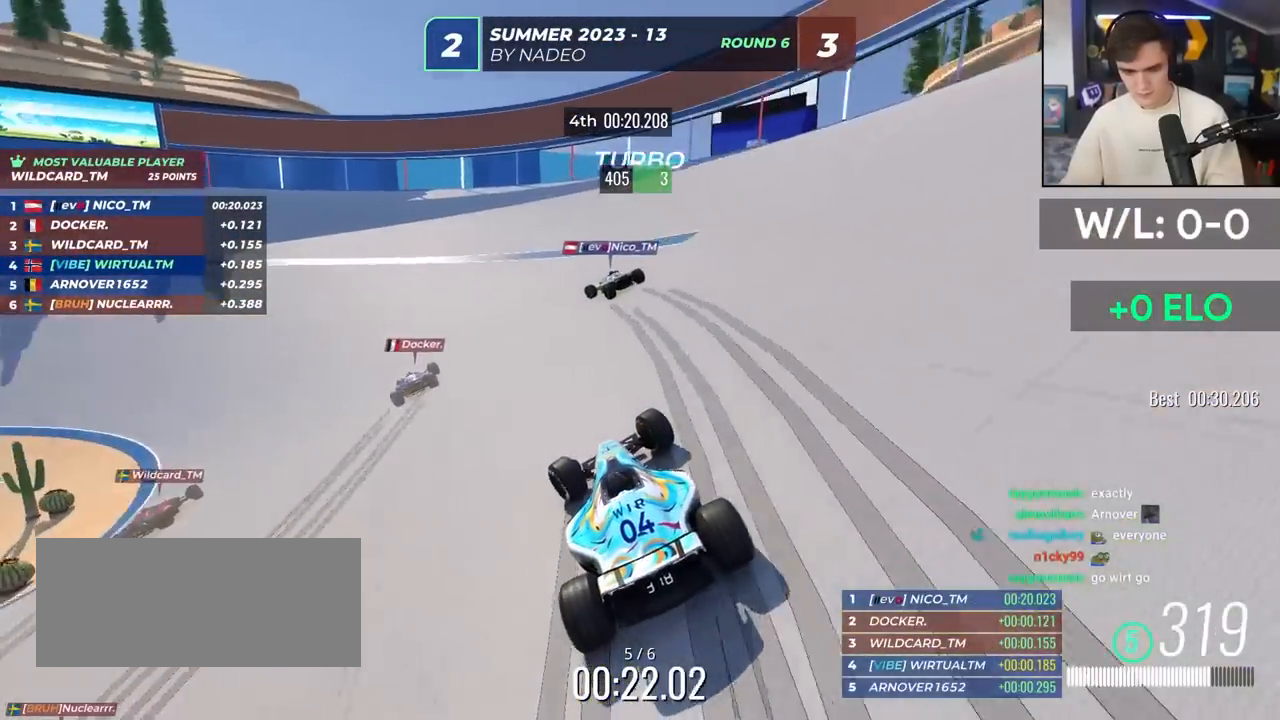
{"keys": ["left", "up"], "events": []}
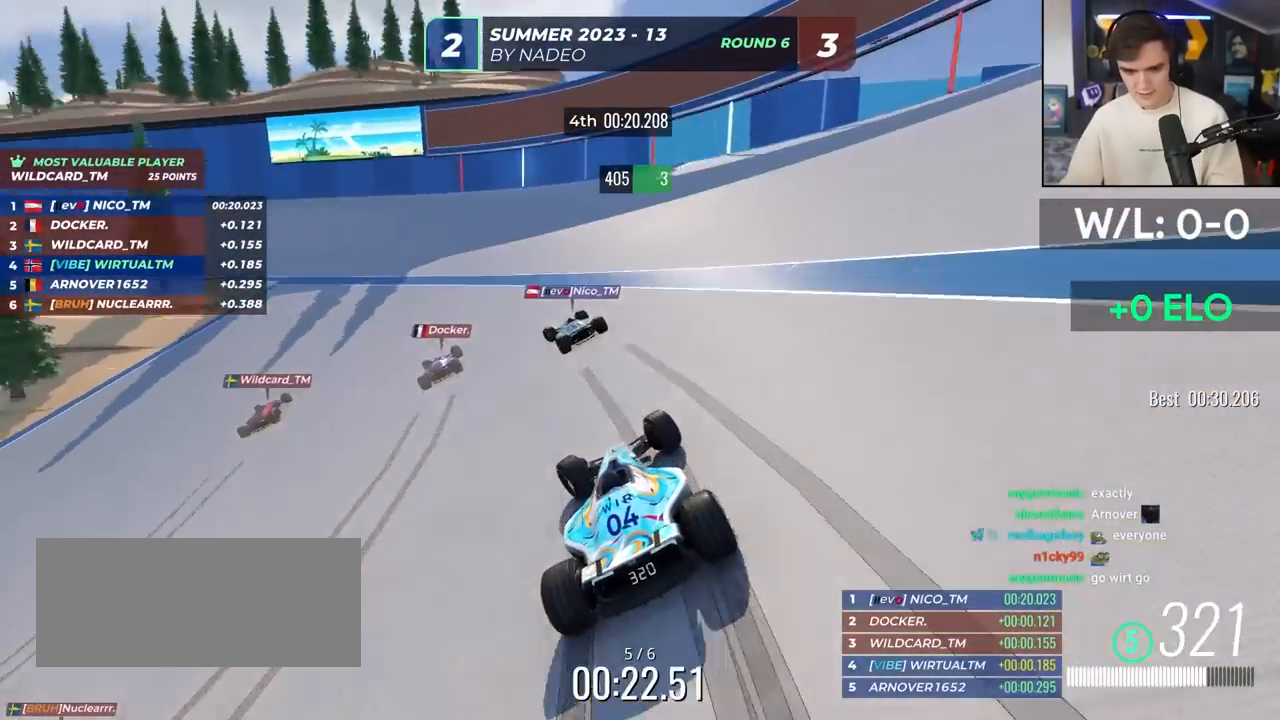
{"keys": ["left", "up"], "events": []}
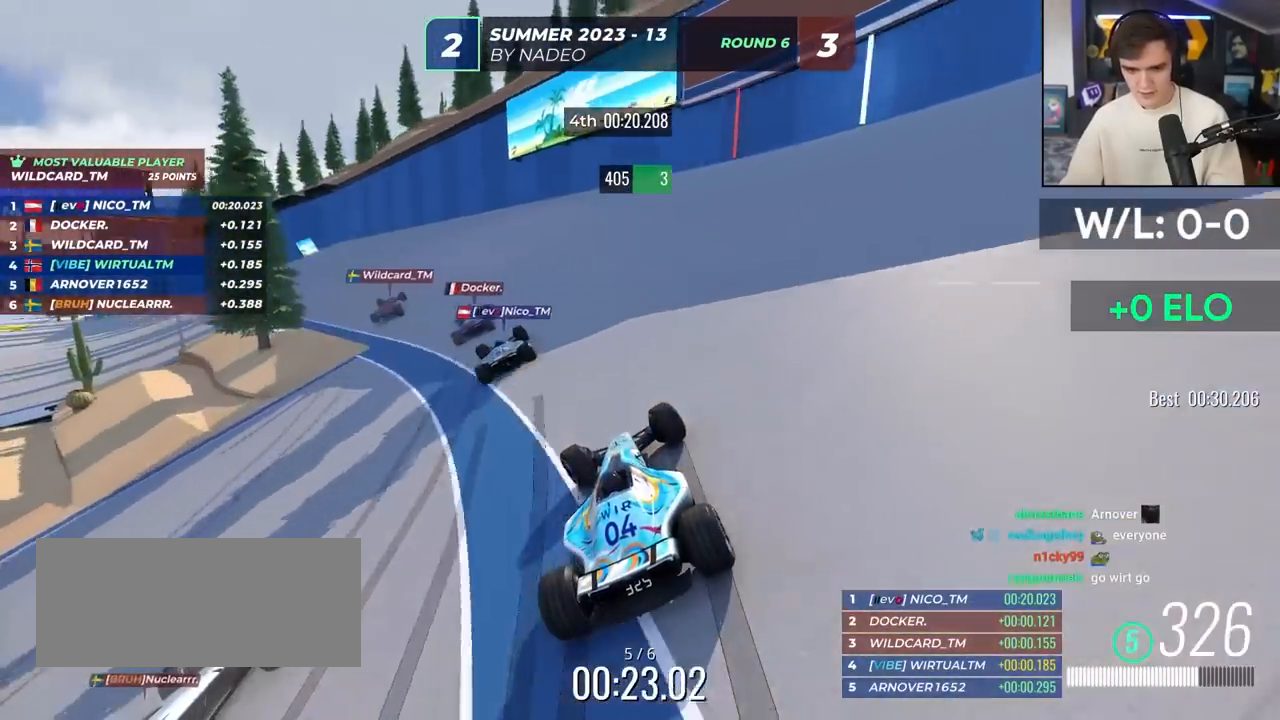
{"keys": ["left", "up"], "events": []}
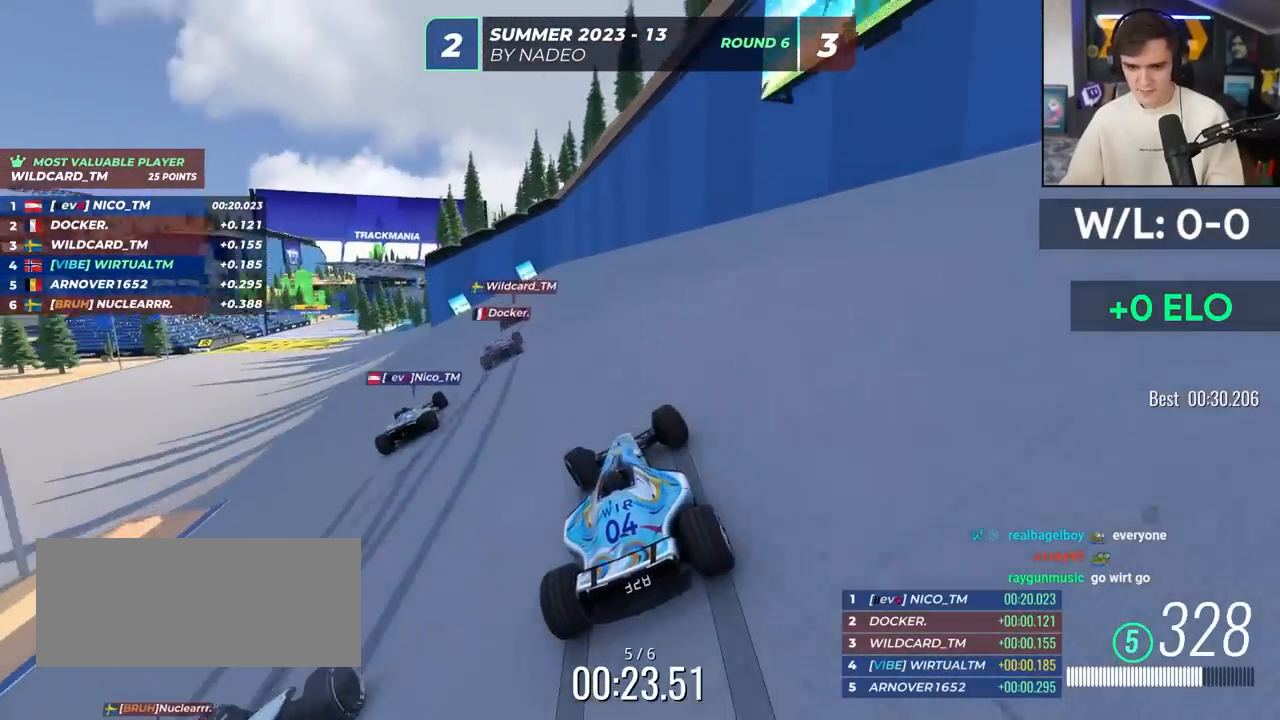
{"keys": ["left", "up"], "events": []}
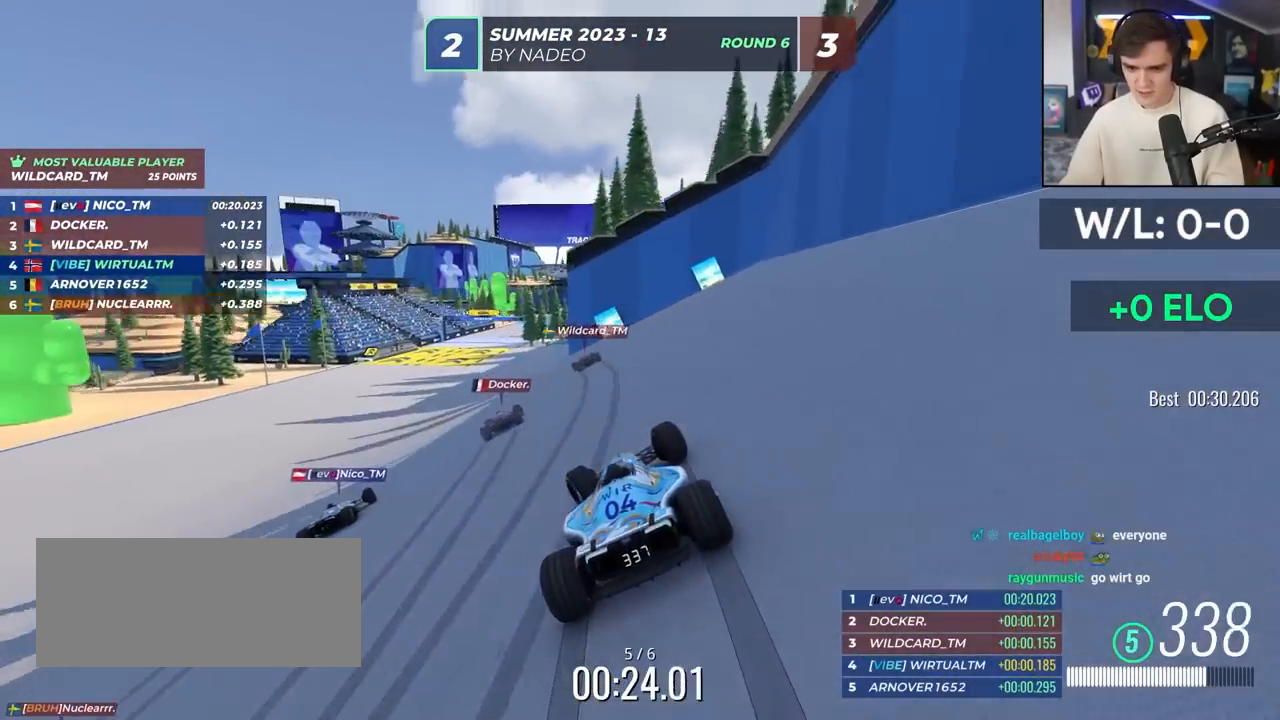
{"keys": ["up"], "events": [[383, "left", "up"]]}
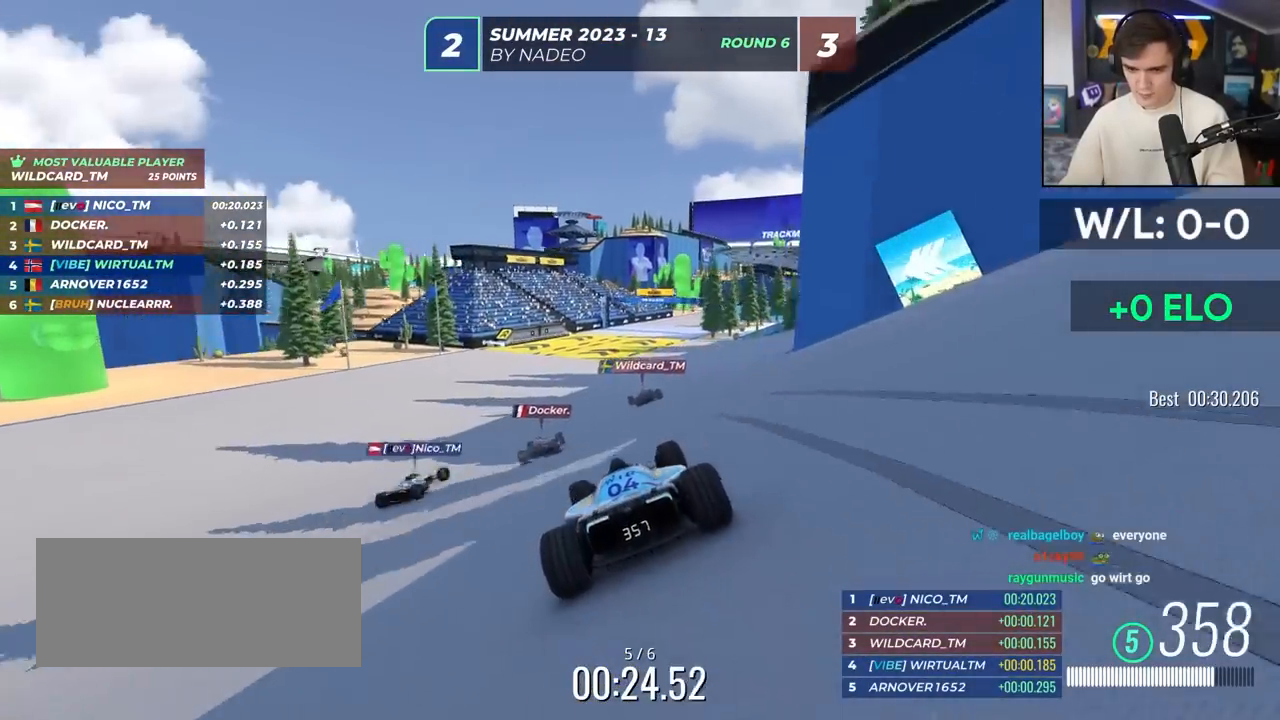
{"keys": ["right", "up"], "events": [[117, "right", "down"]]}
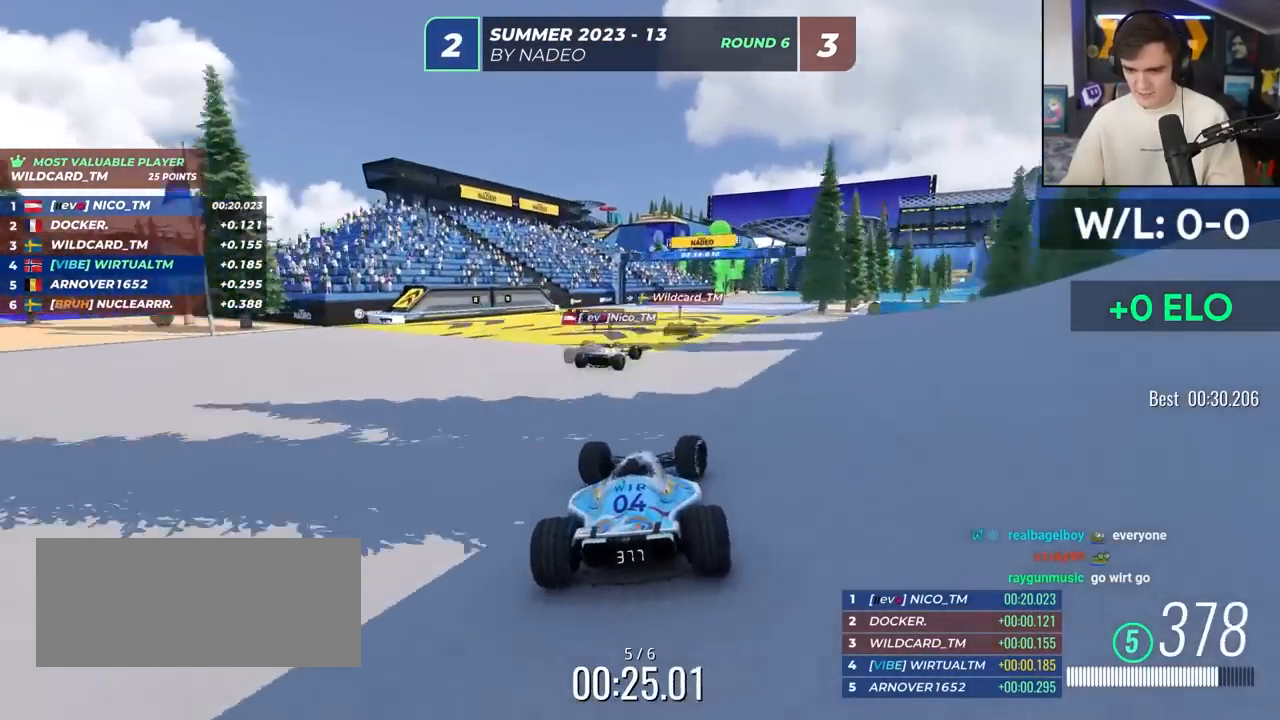
{"keys": ["right", "up"], "events": [[133, "right", "up"], [183, "right", "down"], [467, "right", "up"], [500, "right", "down"]]}
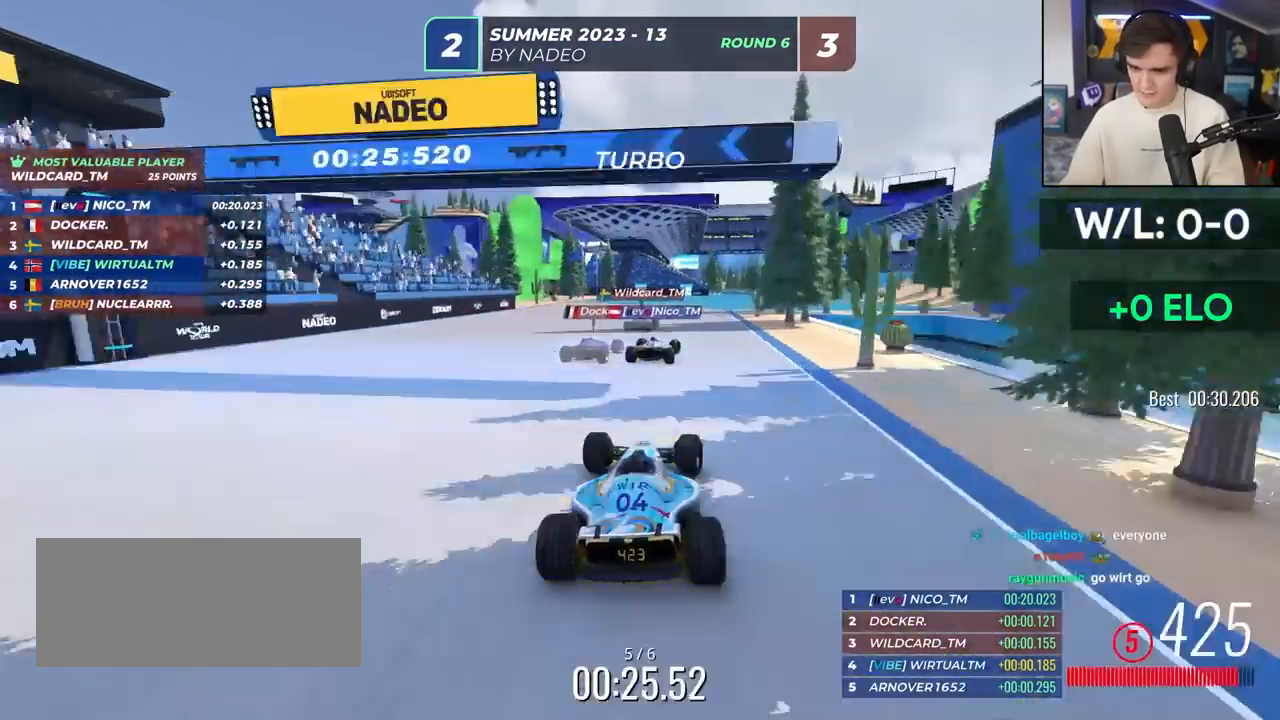
{"keys": ["up"], "events": [[483, "right", "up"]]}
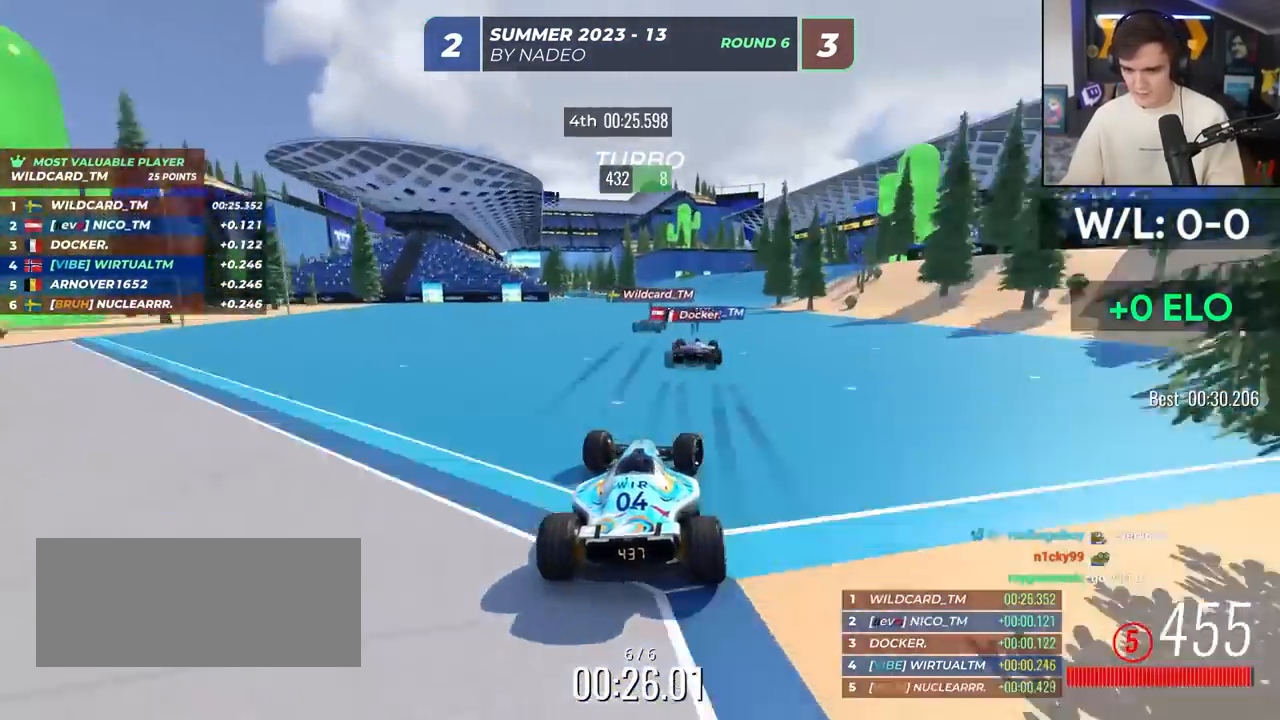
{"keys": ["up"], "events": [[250, "left", "down"], [483, "left", "up"]]}
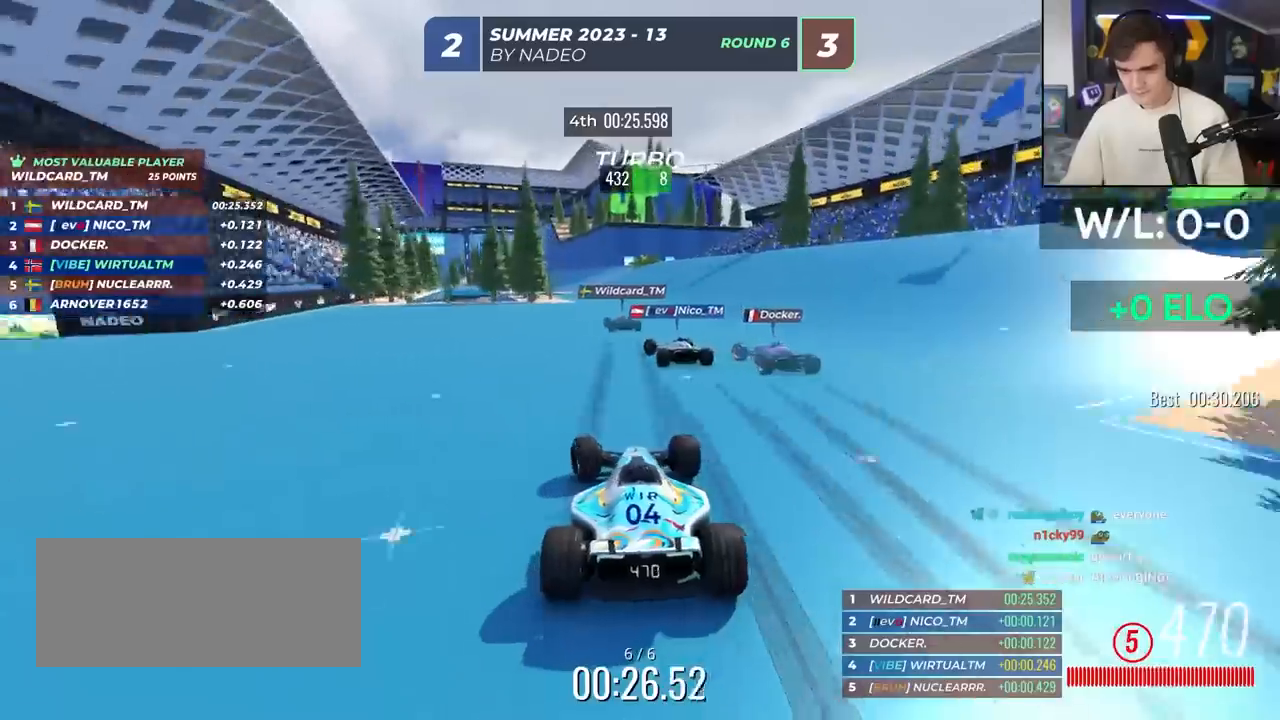
{"keys": ["left", "up"], "events": [[133, "left", "down"]]}
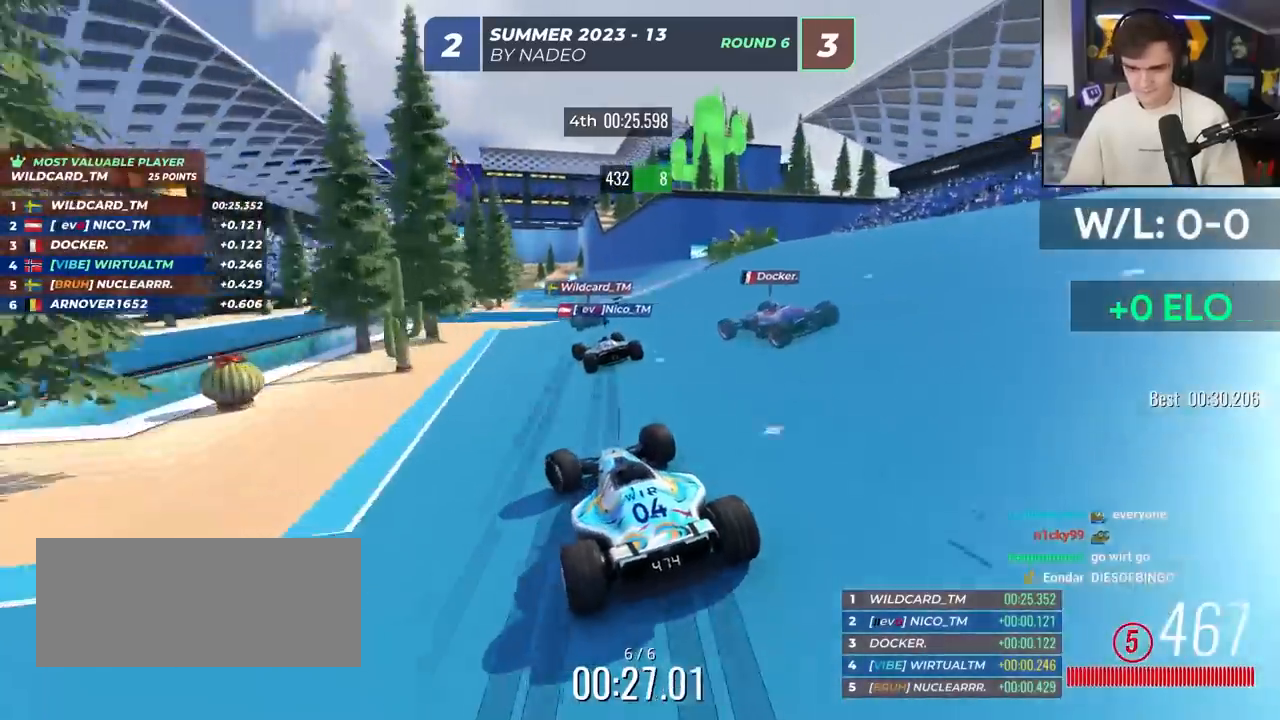
{"keys": ["brake", "up"], "events": [[50, "left", "up"], [150, "right", "down"], [233, "right", "up"], [467, "brake", "down"]]}
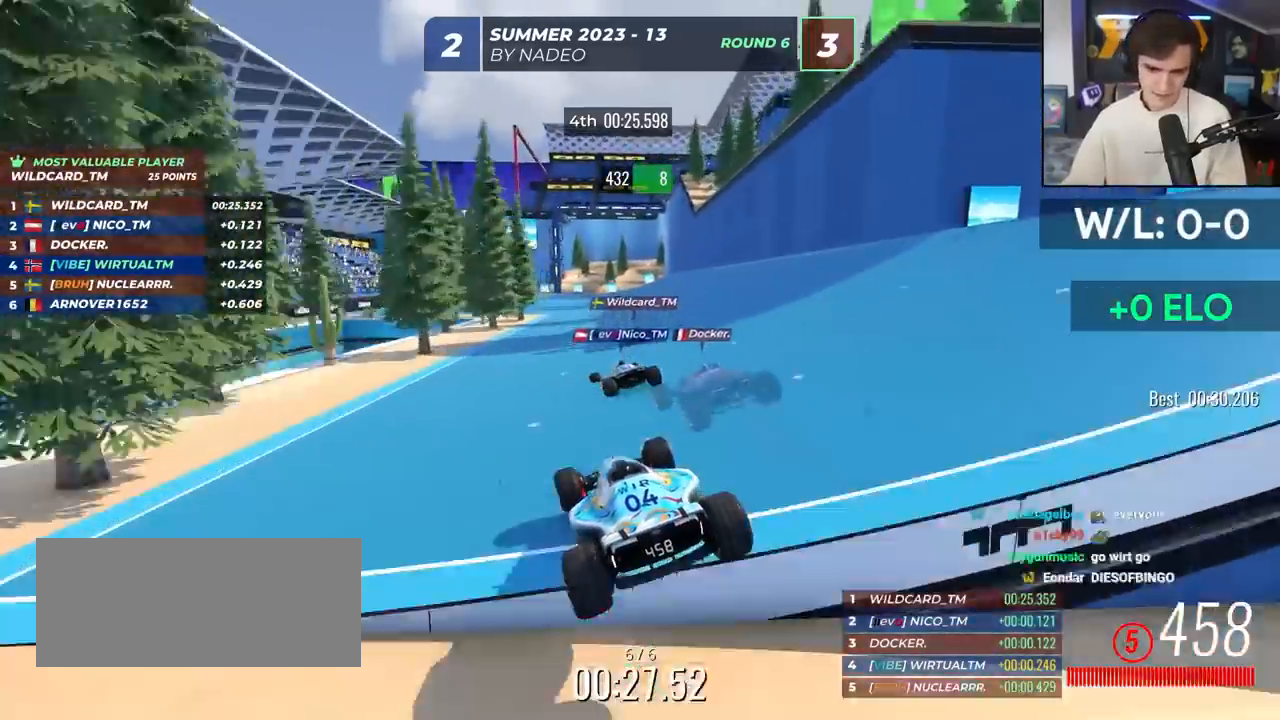
{"keys": ["up"], "events": [[17, "brake", "up"], [200, "left", "down"], [350, "left", "up"]]}
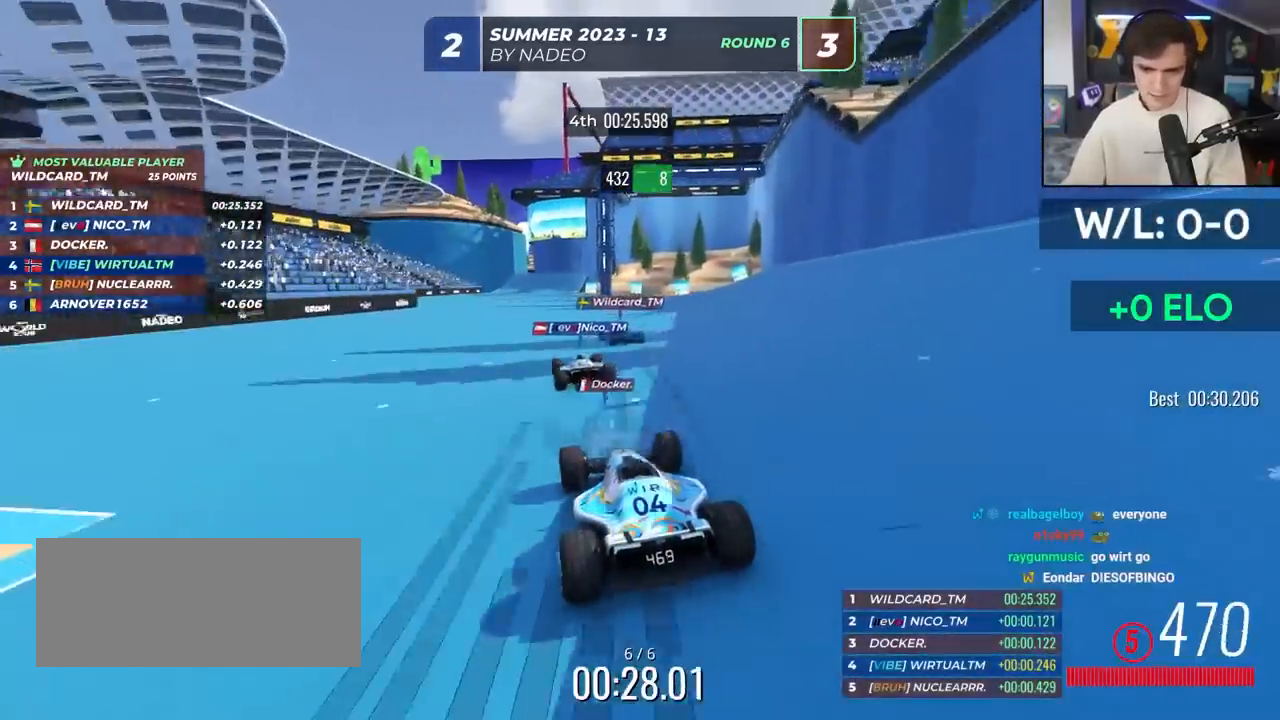
{"keys": ["left", "up"], "events": [[83, "left", "down"], [167, "left", "up"], [417, "left", "down"]]}
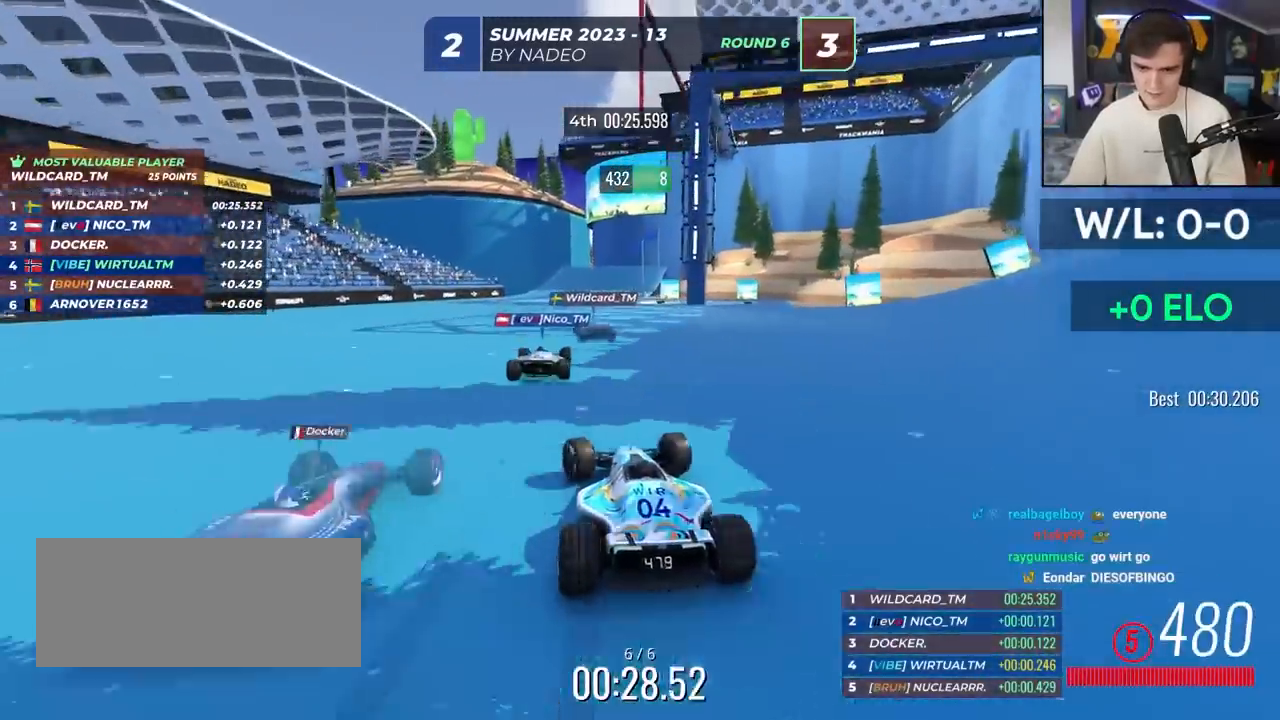
{"keys": ["up"], "events": [[150, "left", "up"], [333, "right", "down"], [433, "right", "up"]]}
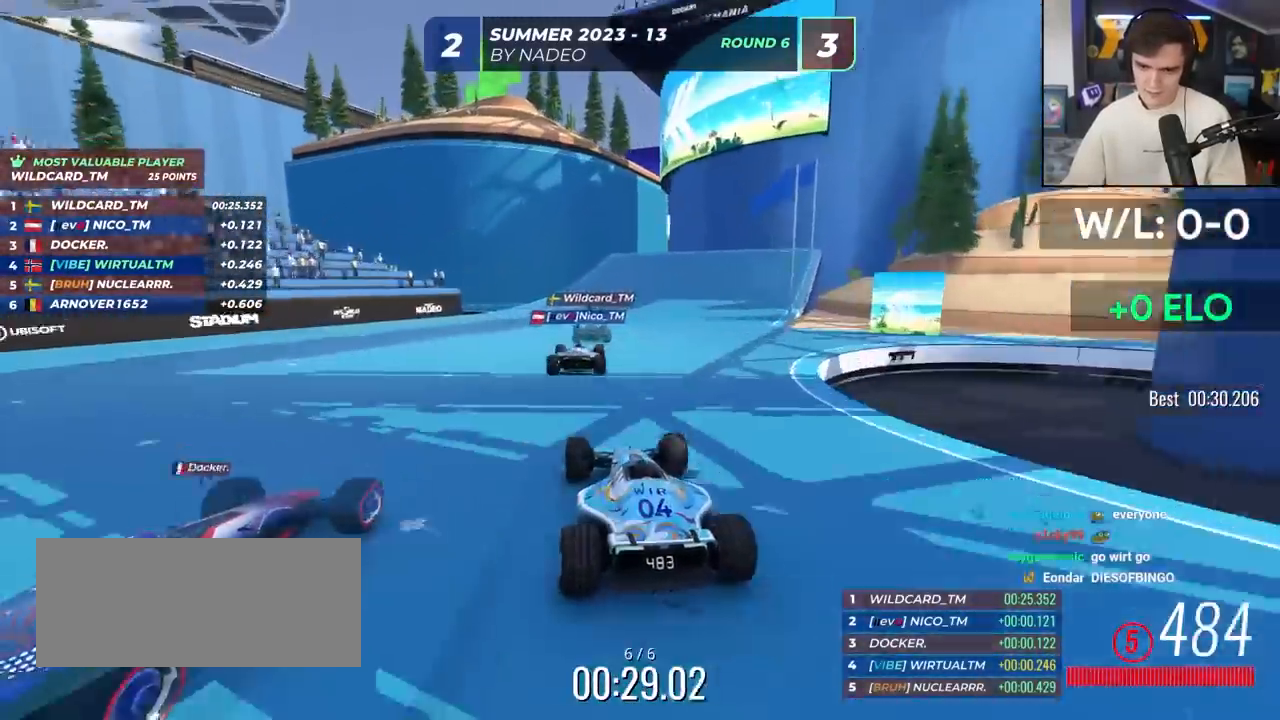
{"keys": ["up"], "events": [[217, "right", "down"], [250, "right", "up"]]}
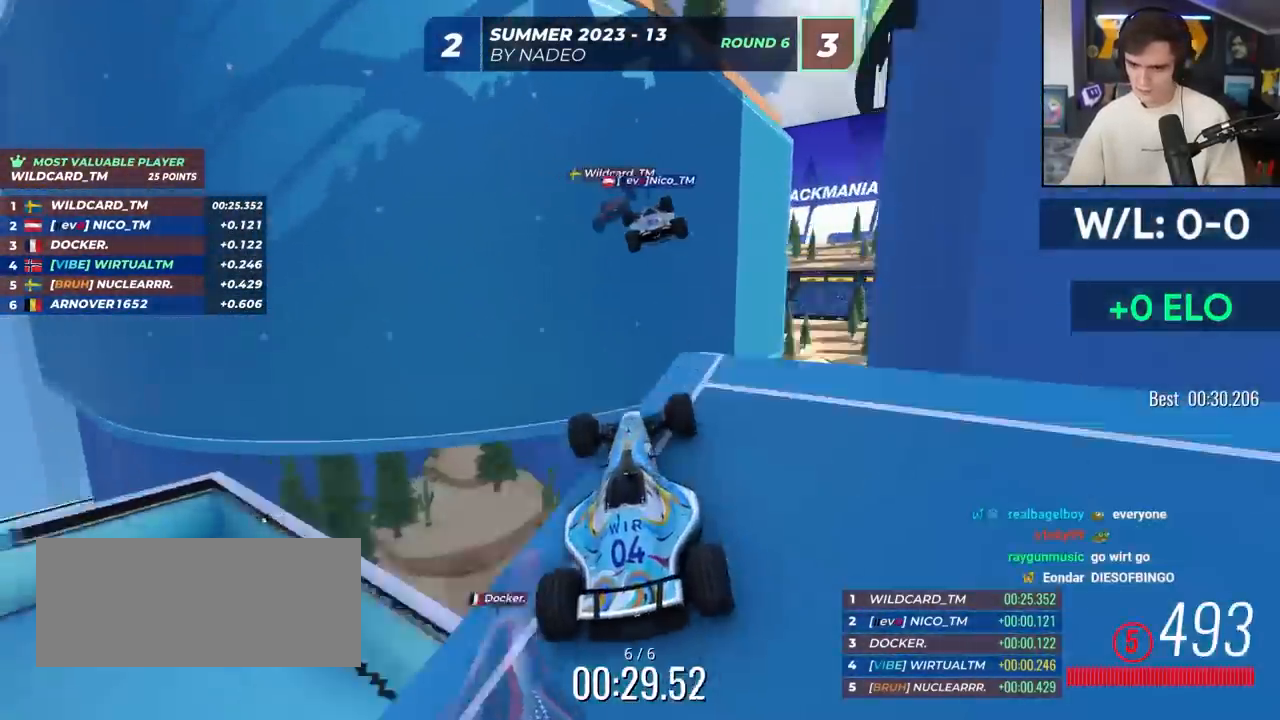
{"keys": ["up"], "events": []}
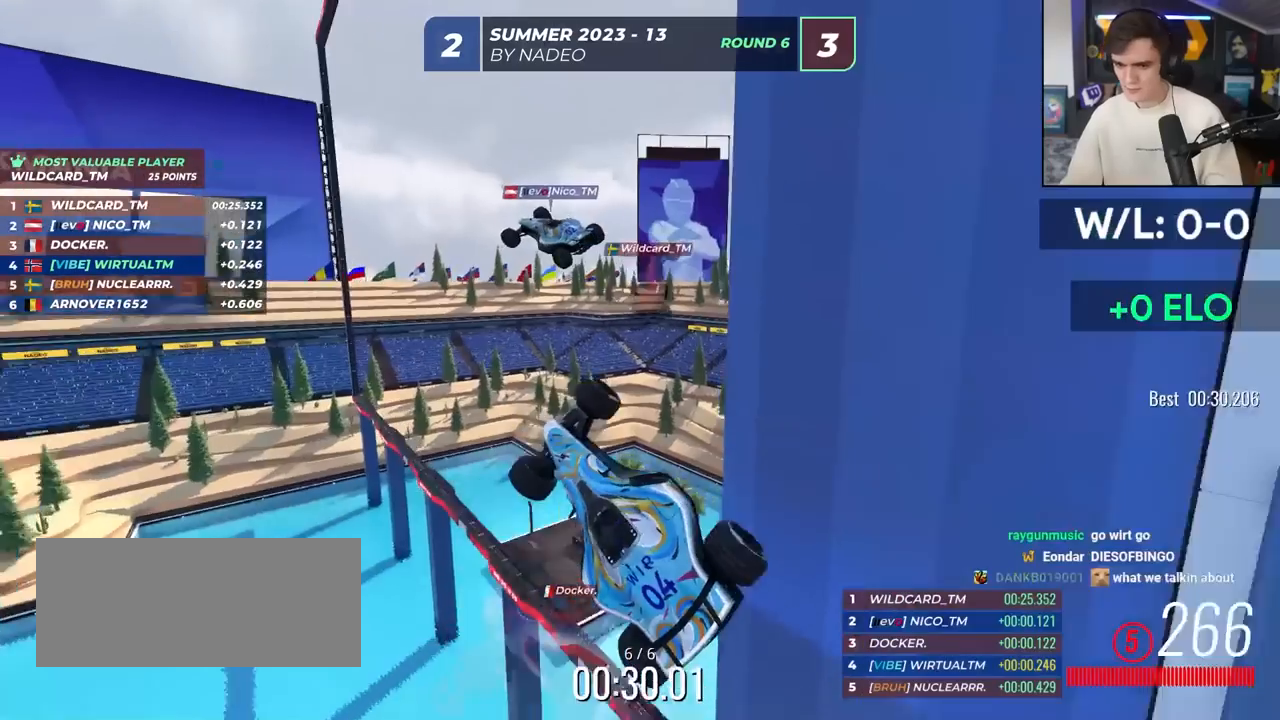
{"keys": ["up"], "events": []}
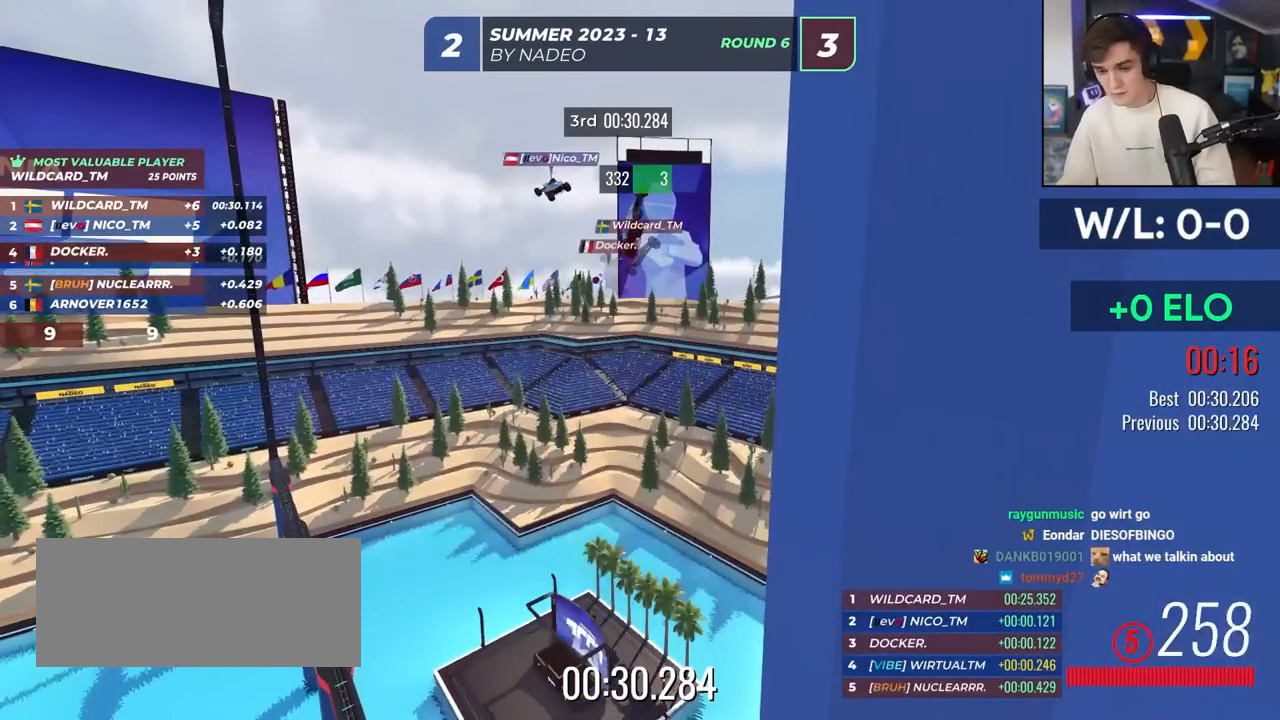
{"keys": ["up"], "events": []}
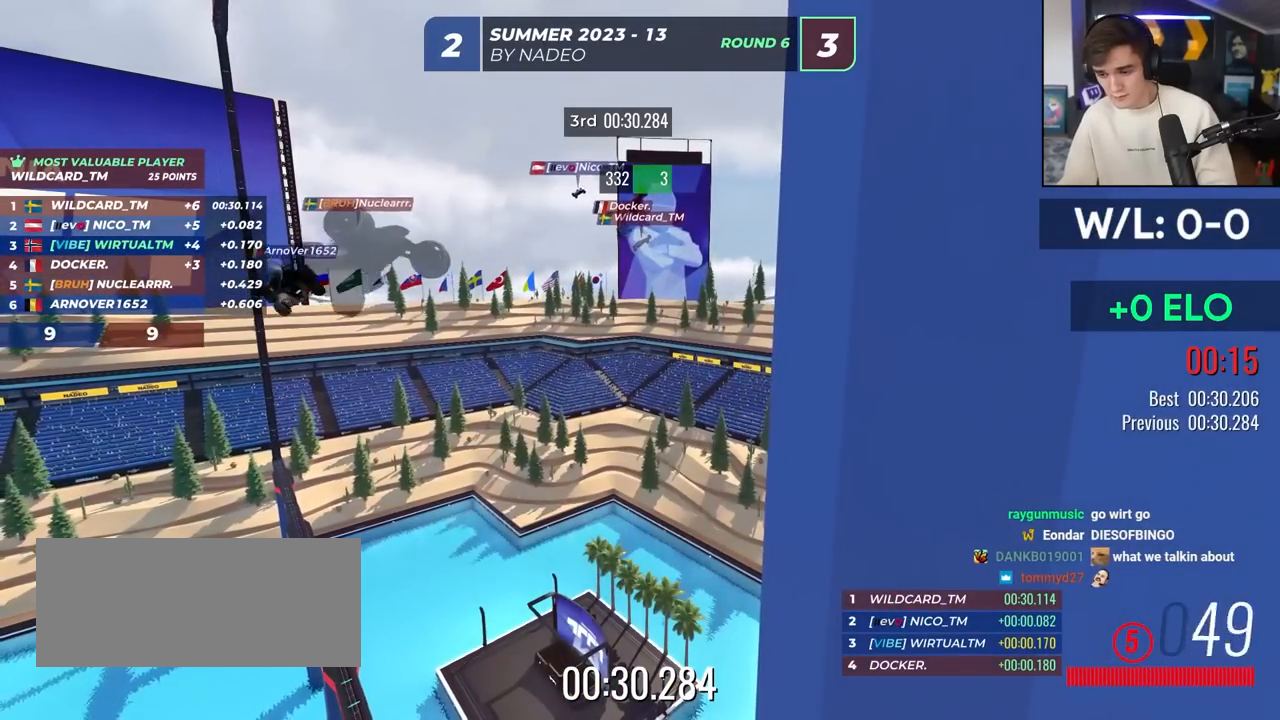
{"keys": ["up"], "events": []}
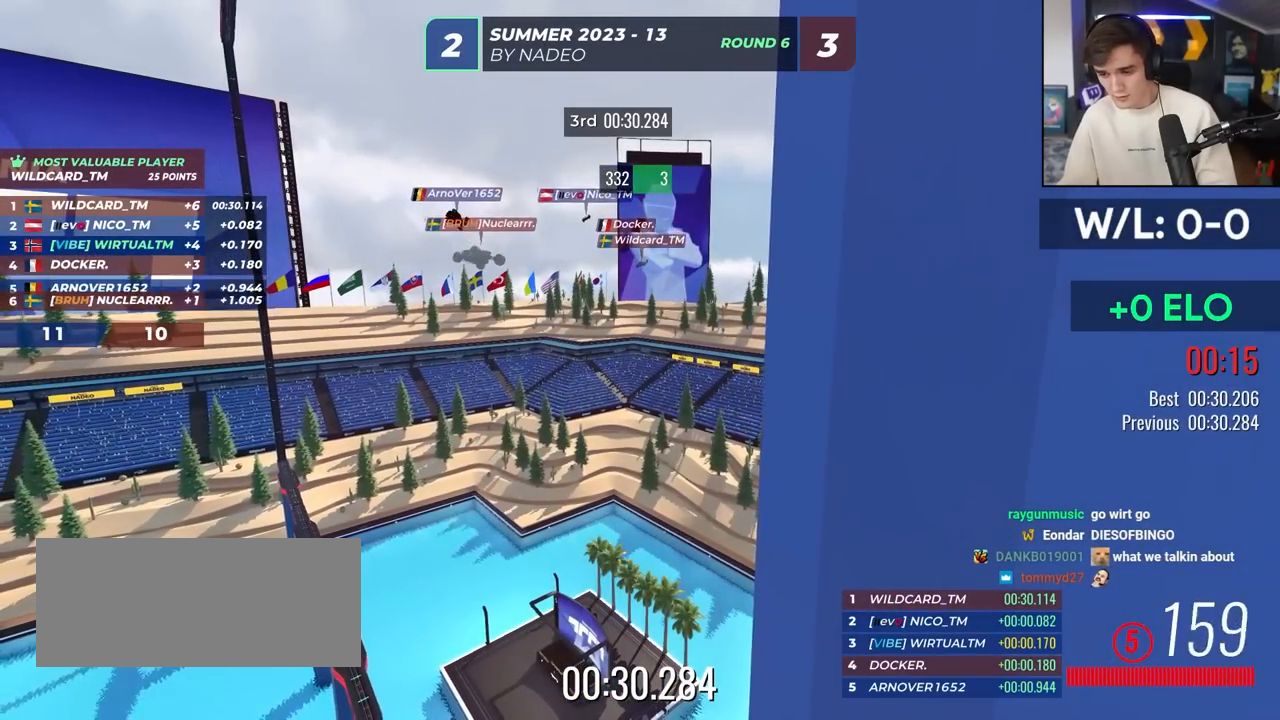
{"keys": [], "events": [[283, "up", "up"]]}
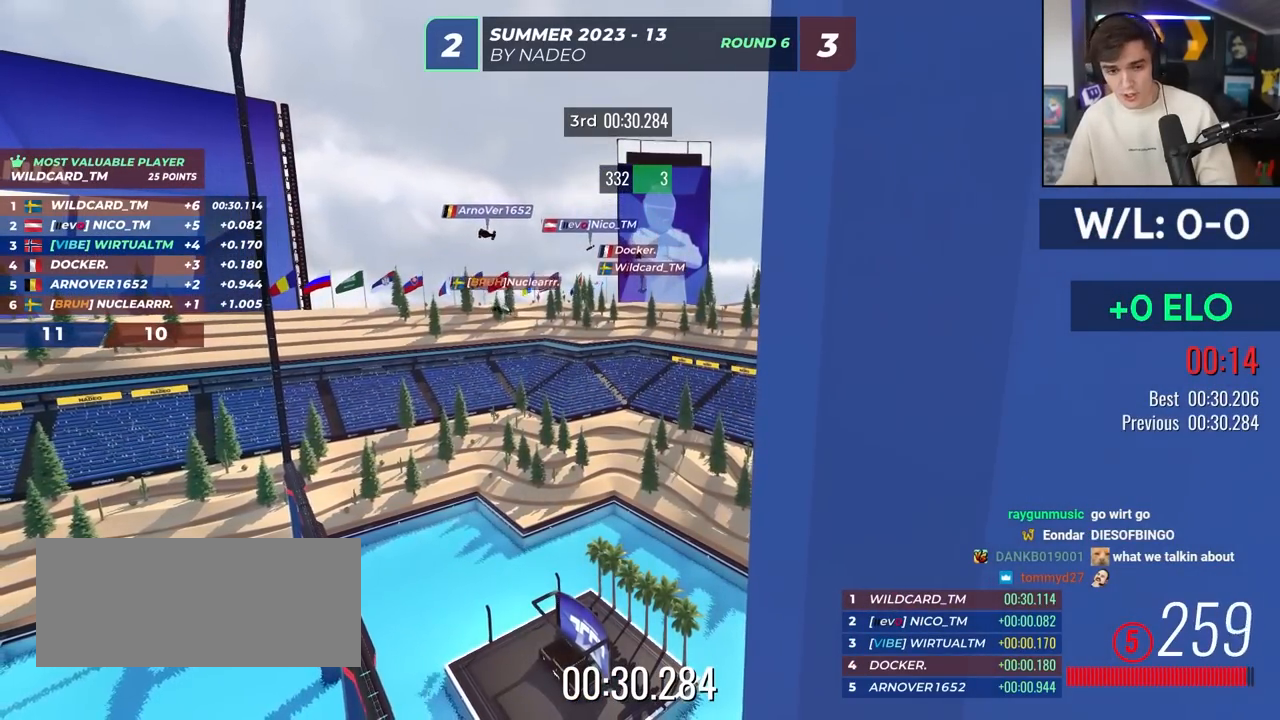
{"keys": [], "events": []}
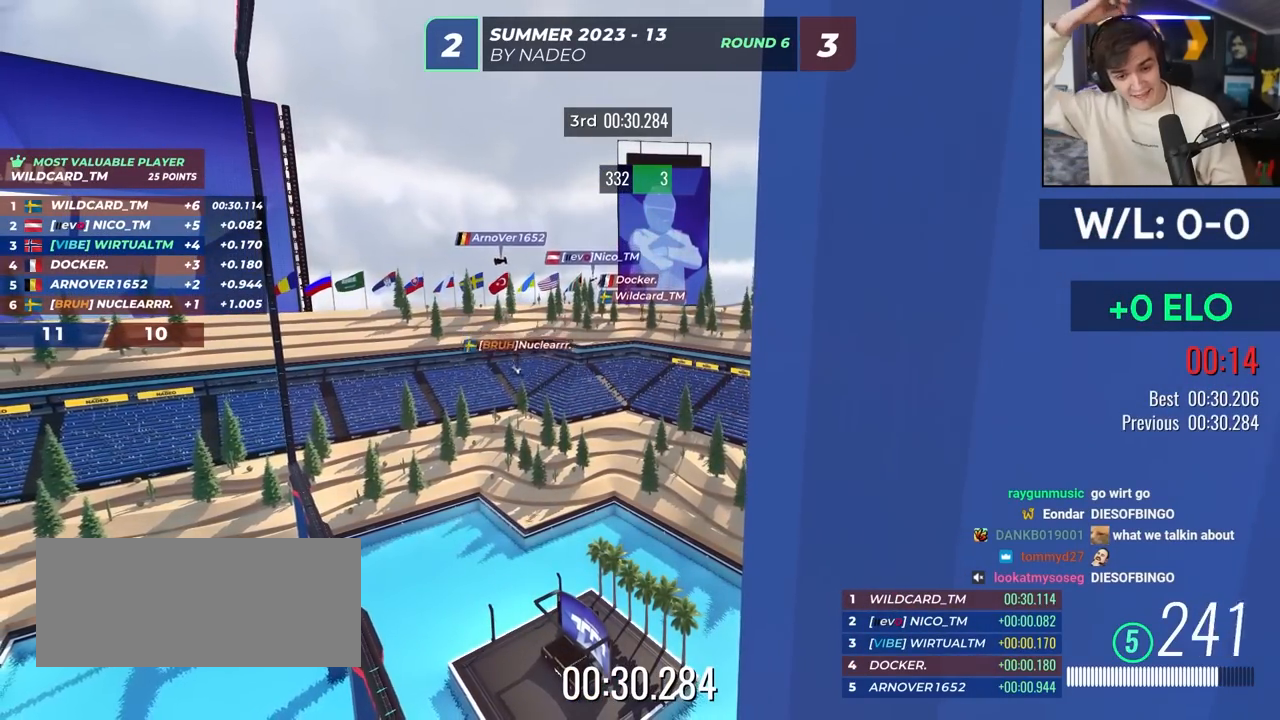
{"keys": [], "events": []}
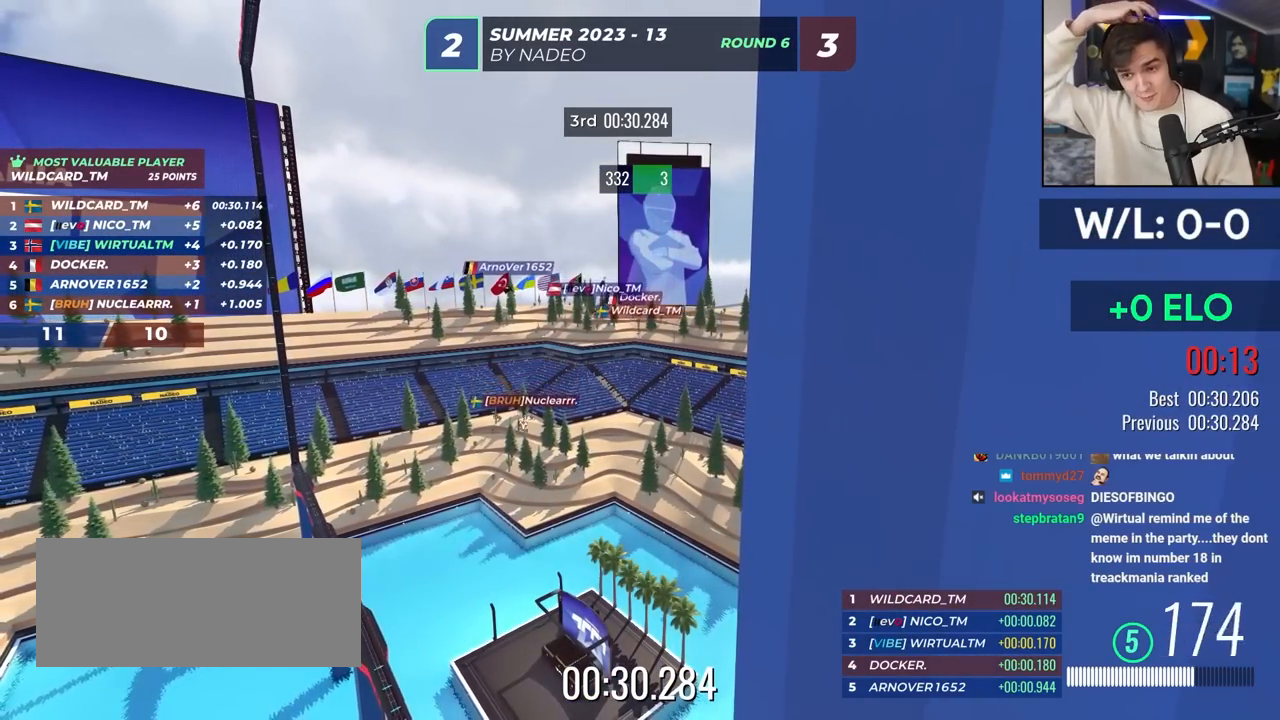
{"keys": [], "events": []}
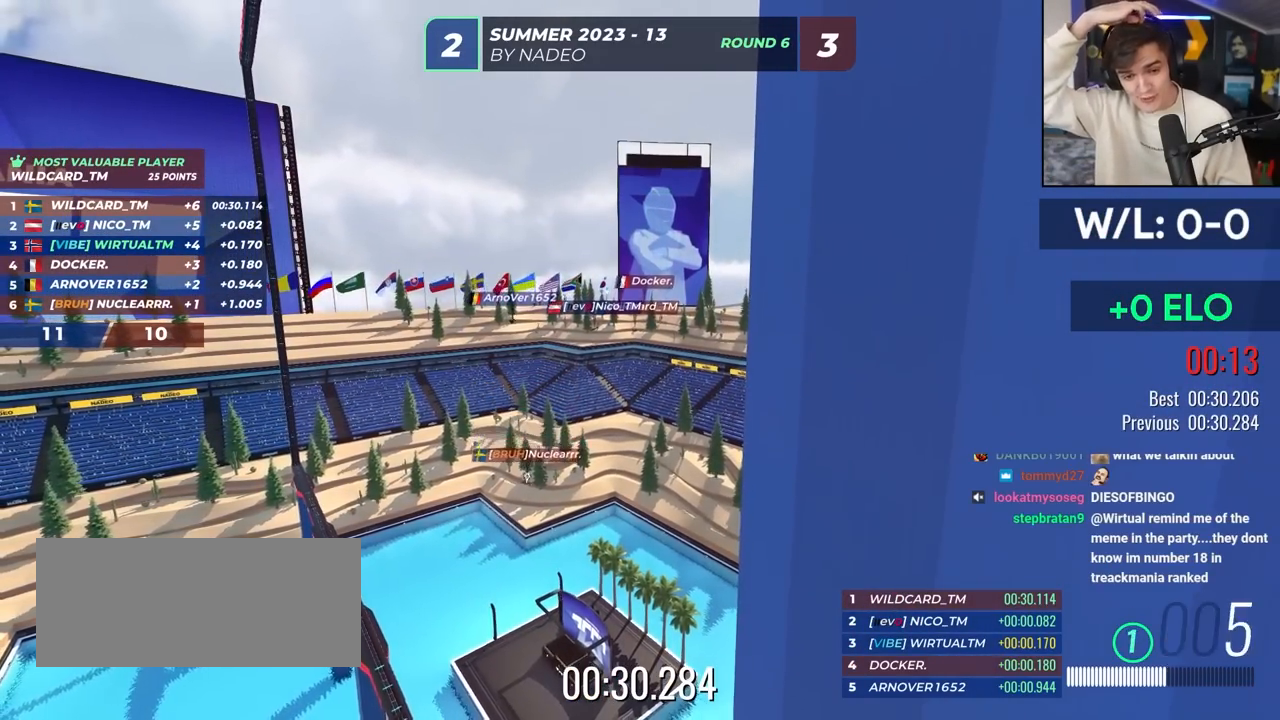
{"keys": [], "events": []}
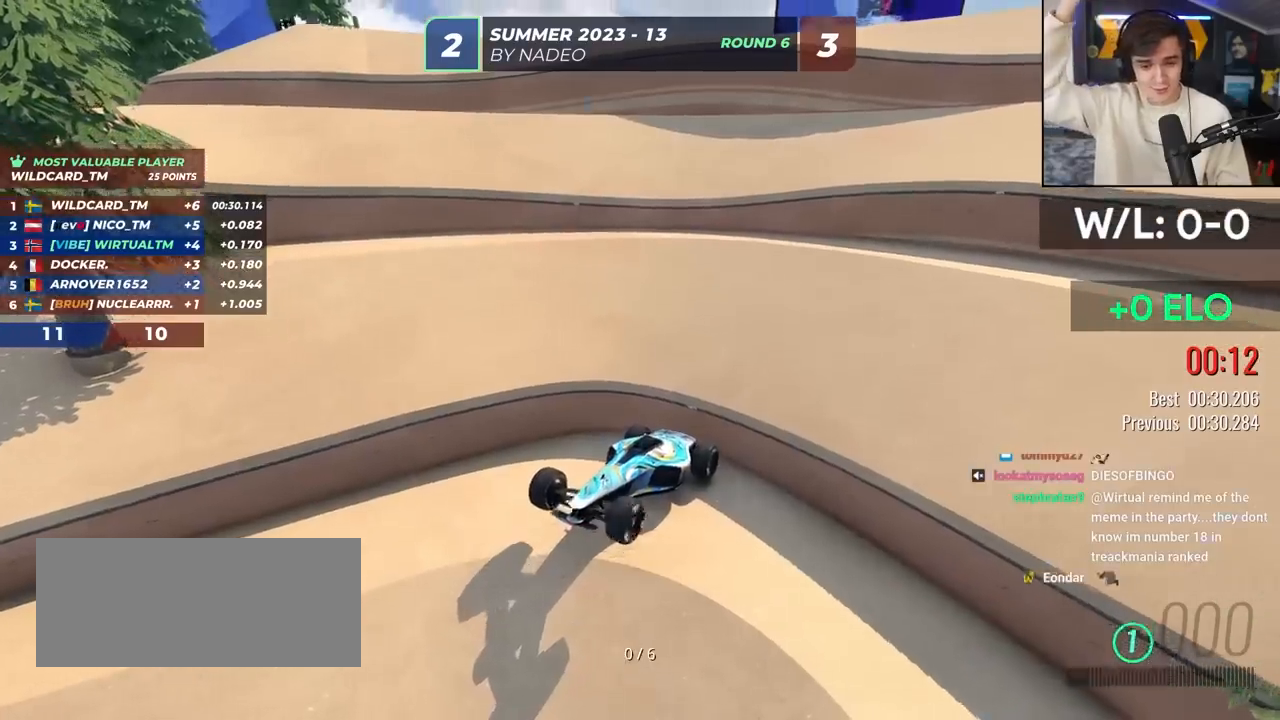
{"keys": [], "events": []}
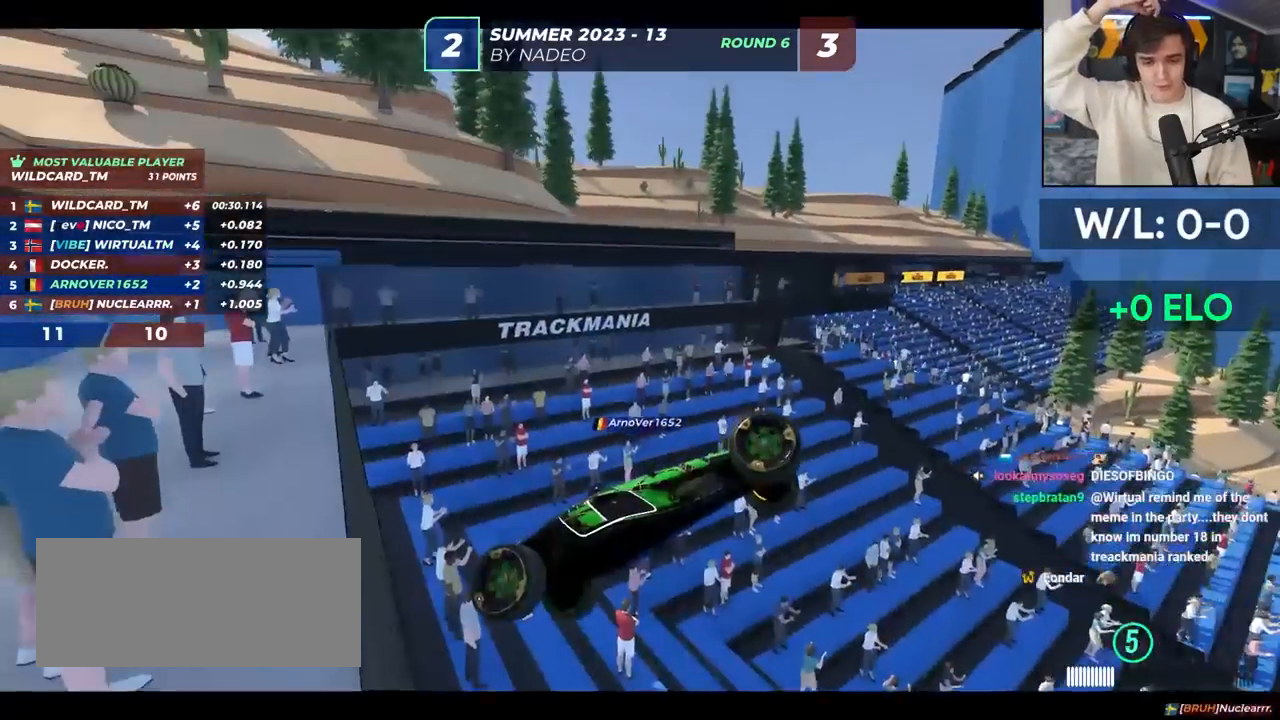
{"keys": [], "events": []}
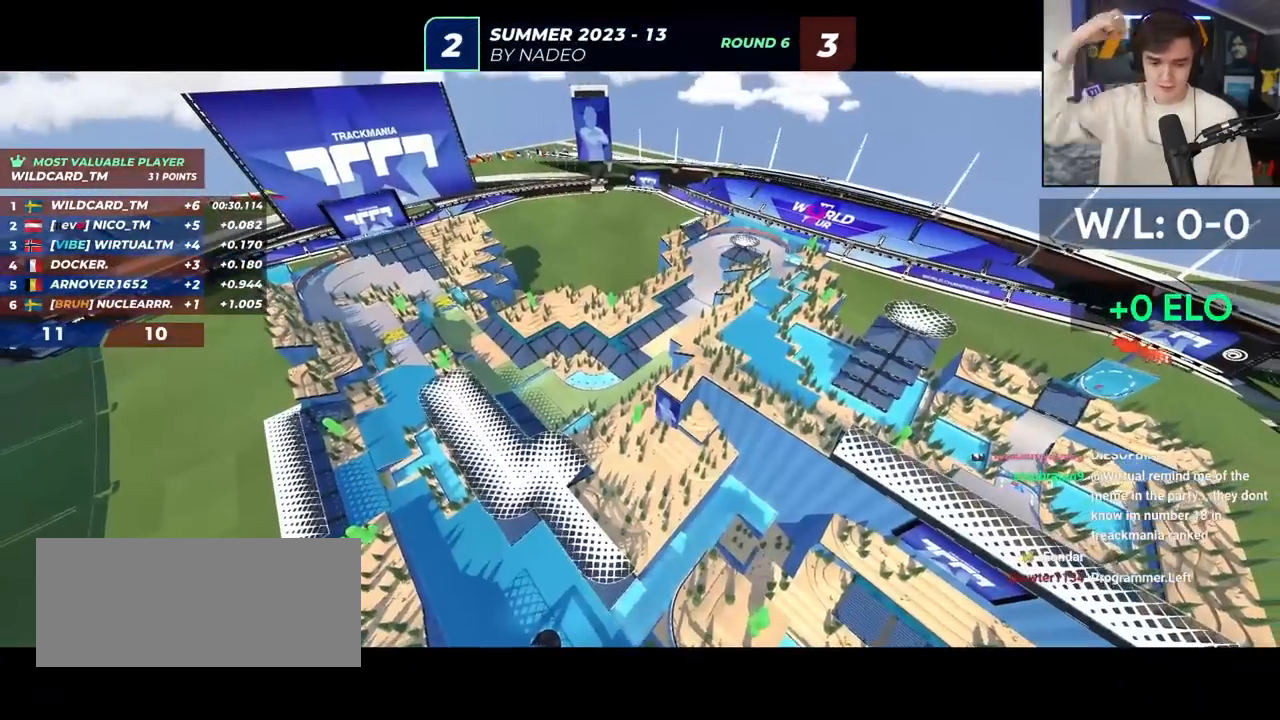
{"keys": [], "events": []}
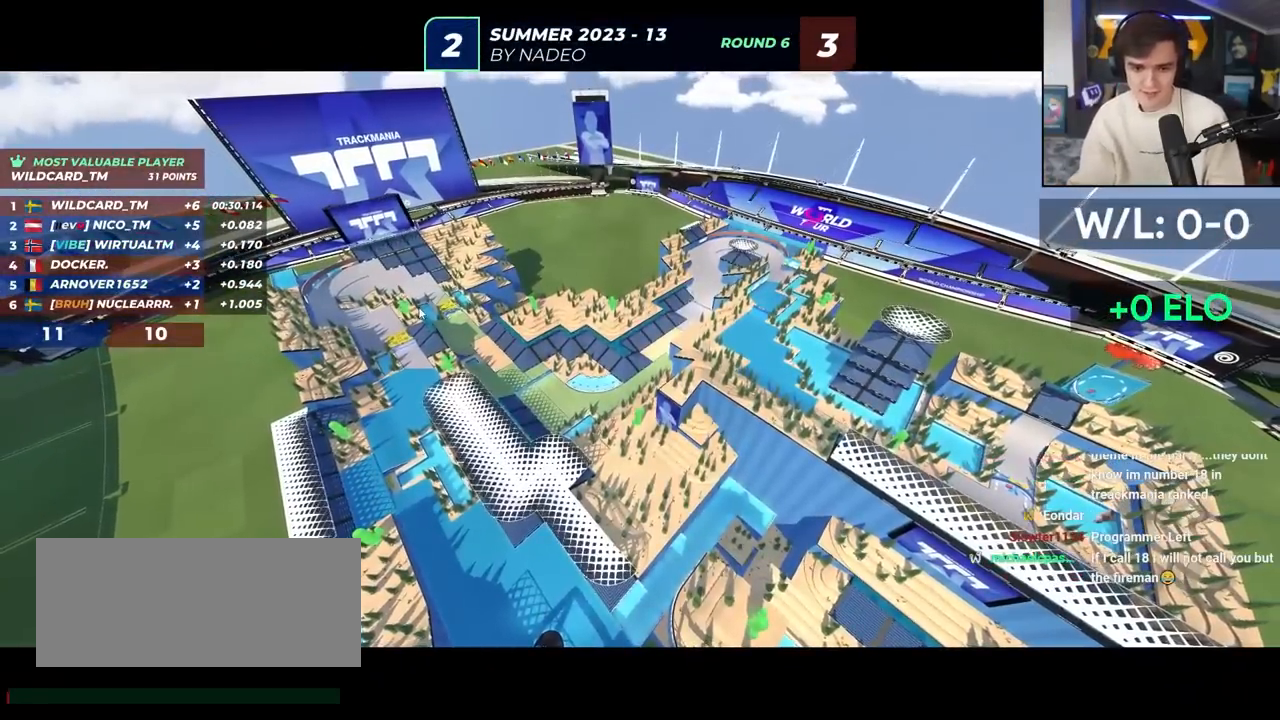
{"keys": [], "events": []}